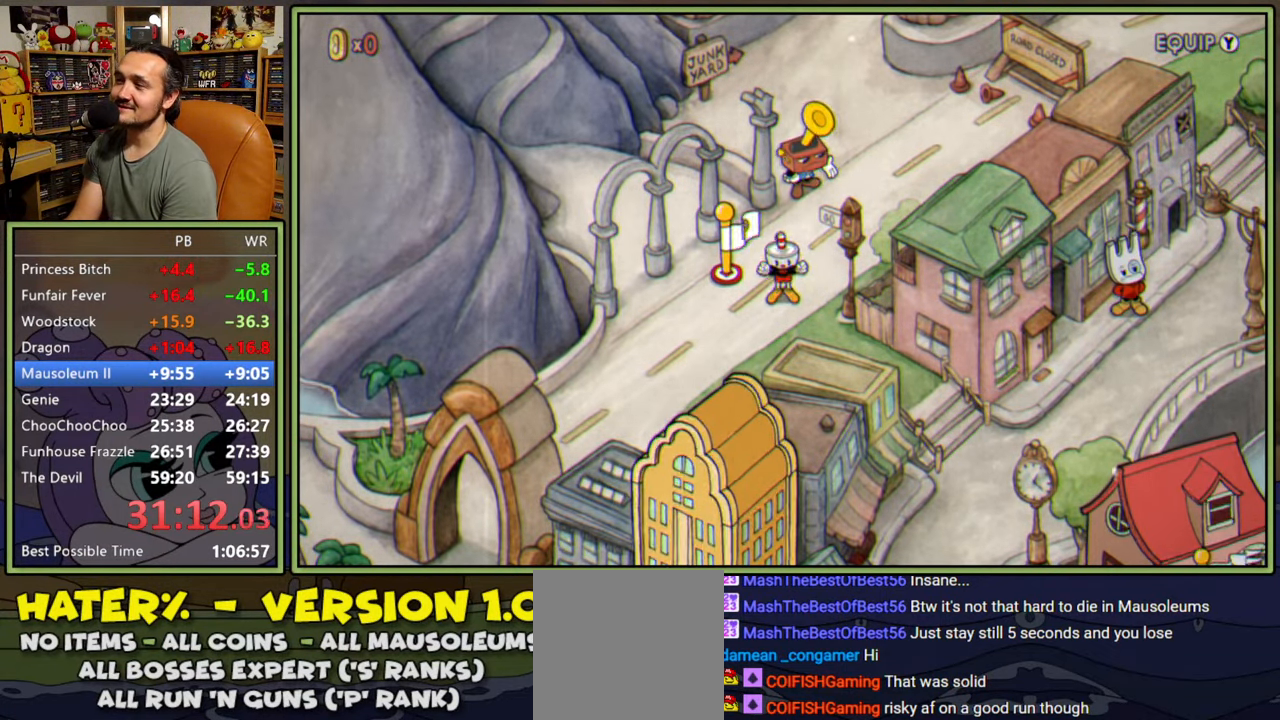
Gameplay with a controller (Xbox layout); each line is a JSON object with the inputs held at the frame after it. "events" lists button and stick changes between this image and that frame as [ms after this image, input, new state], when the widget could be followed in between. Not read: left_stick.
{"buttons": ["DPAD_LEFT"], "right_stick": "center", "events": [[483, "DPAD_LEFT", "down"]]}
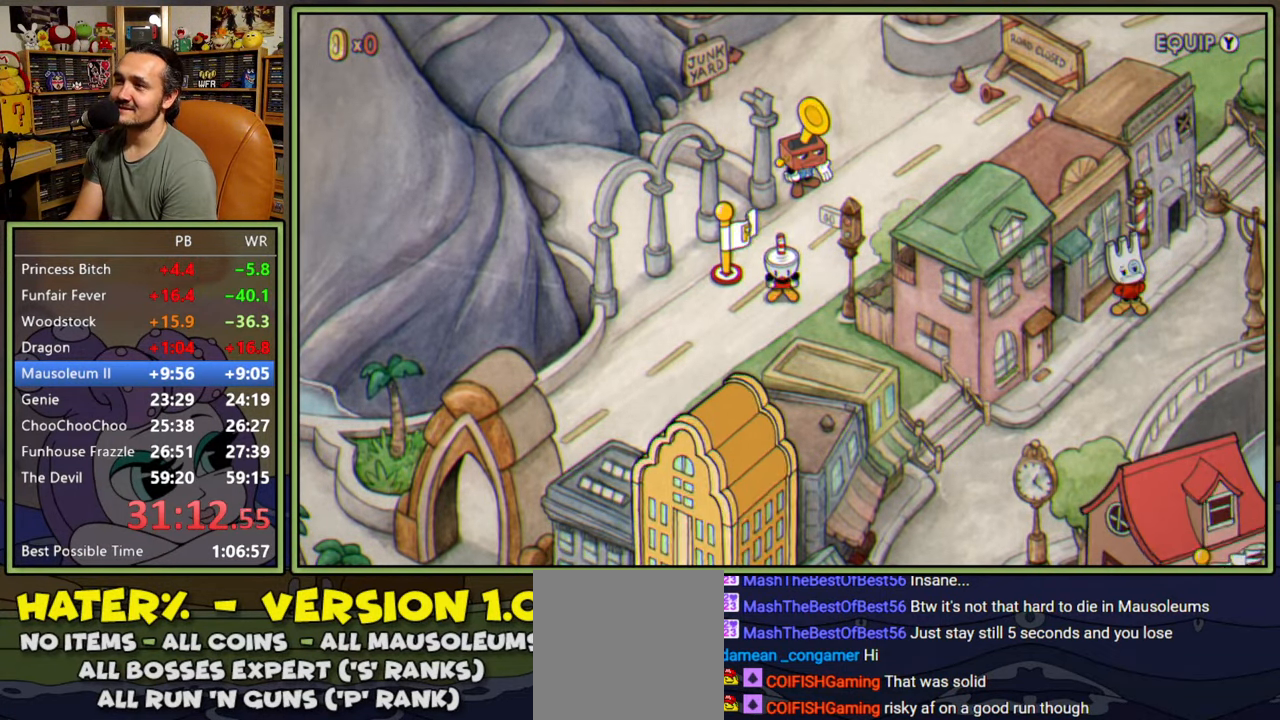
{"buttons": [], "right_stick": "center", "events": [[133, "DPAD_LEFT", "up"], [167, "A", "down"], [233, "A", "up"], [433, "DPAD_LEFT", "down"], [500, "DPAD_LEFT", "up"]]}
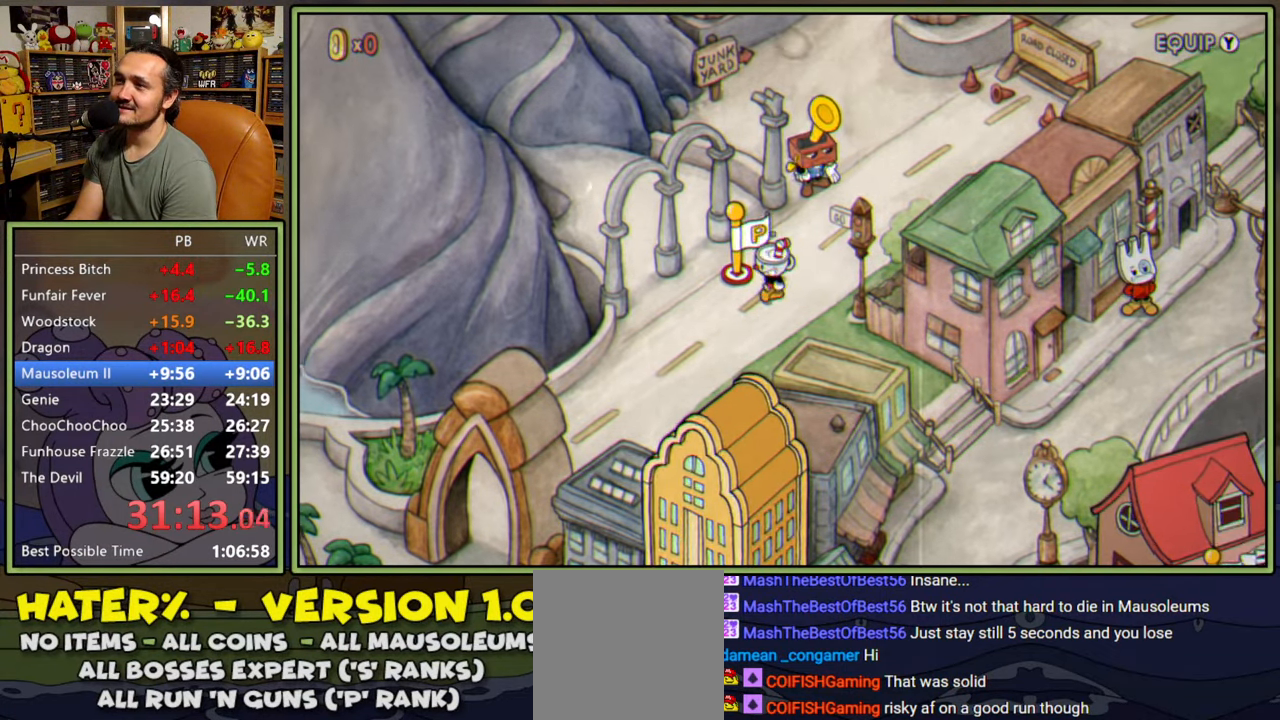
{"buttons": [], "right_stick": "center", "events": [[50, "A", "down"], [117, "A", "up"], [367, "A", "down"], [417, "A", "up"]]}
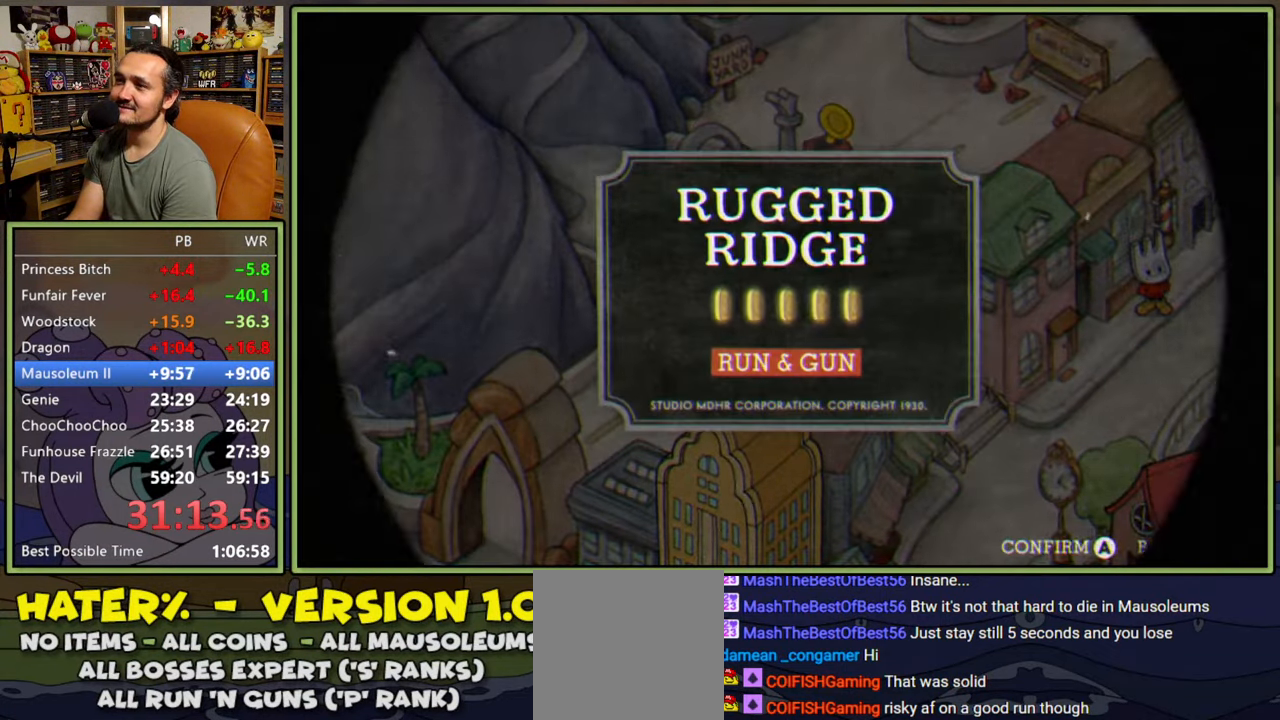
{"buttons": [], "right_stick": "center", "events": []}
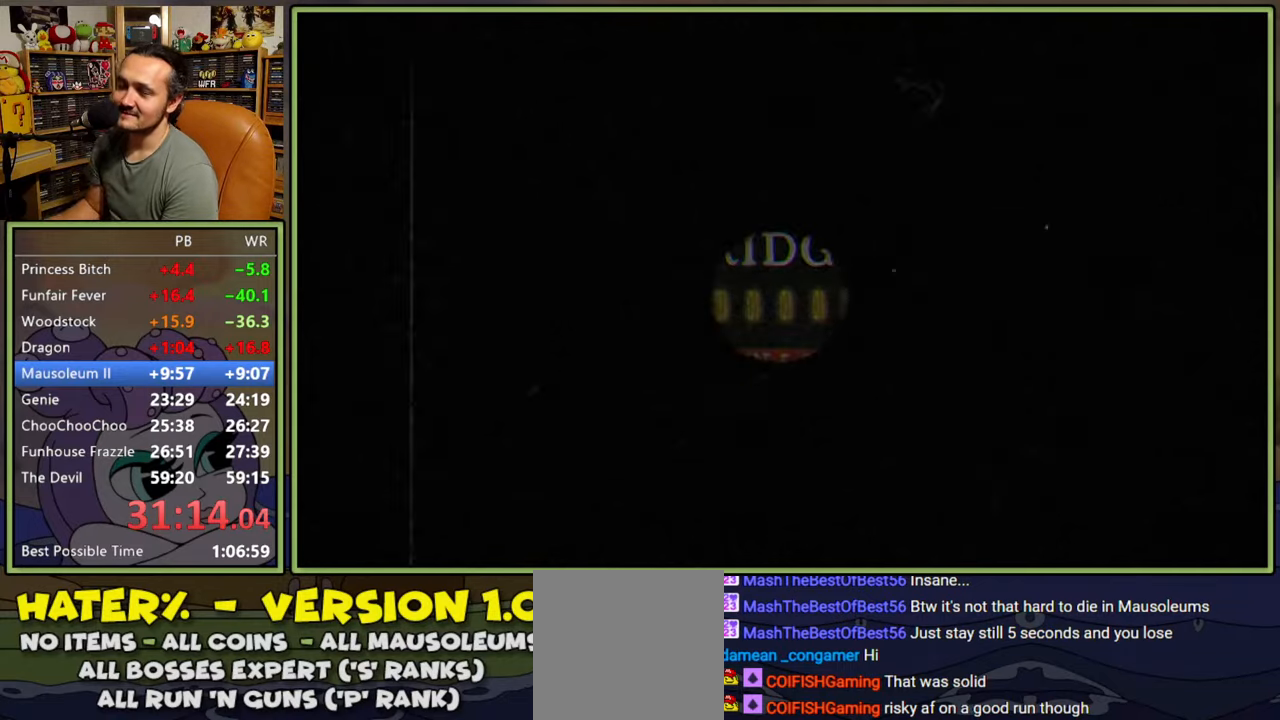
{"buttons": [], "right_stick": "center", "events": []}
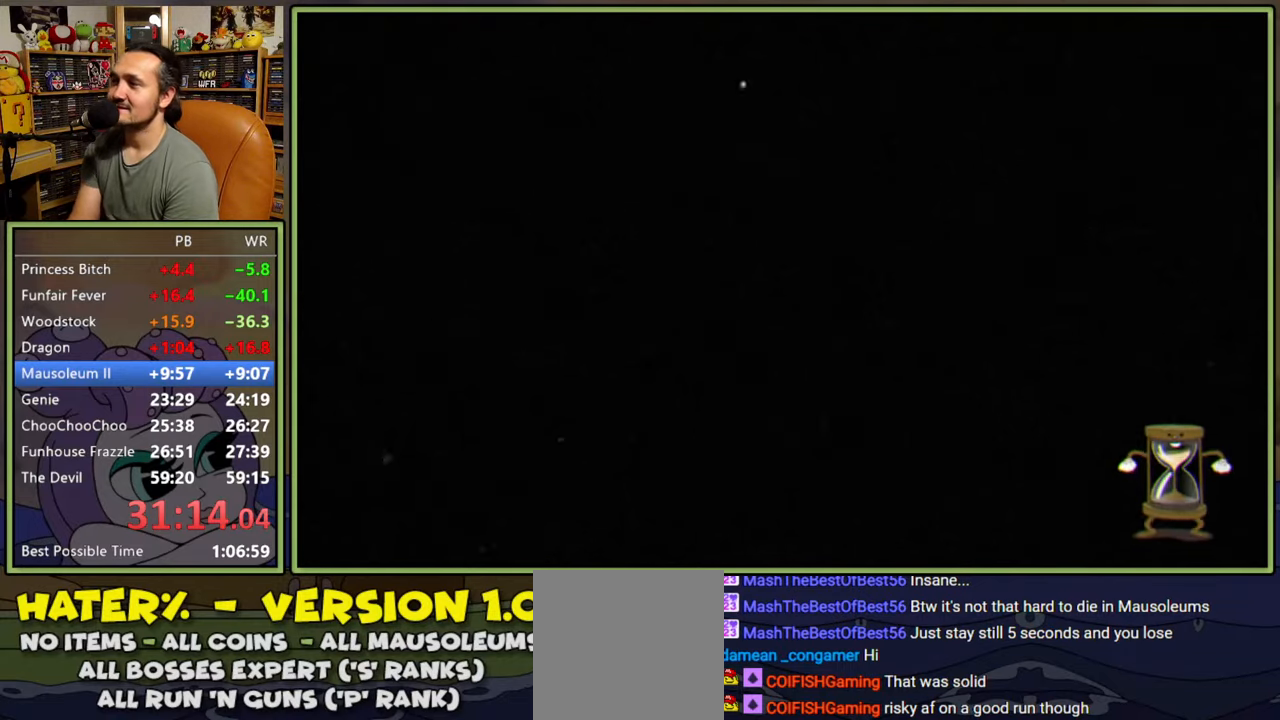
{"buttons": ["DPAD_RIGHT"], "right_stick": "center", "events": [[433, "DPAD_RIGHT", "down"]]}
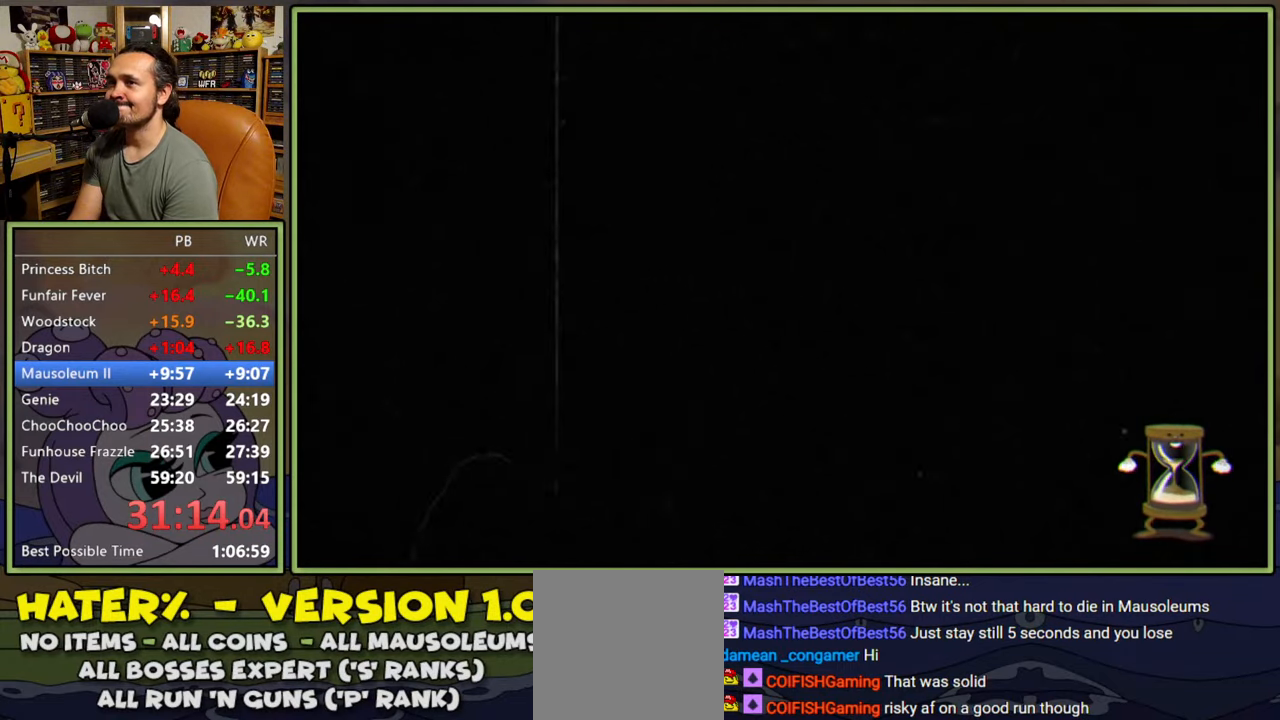
{"buttons": [], "right_stick": "center", "events": [[383, "DPAD_RIGHT", "up"]]}
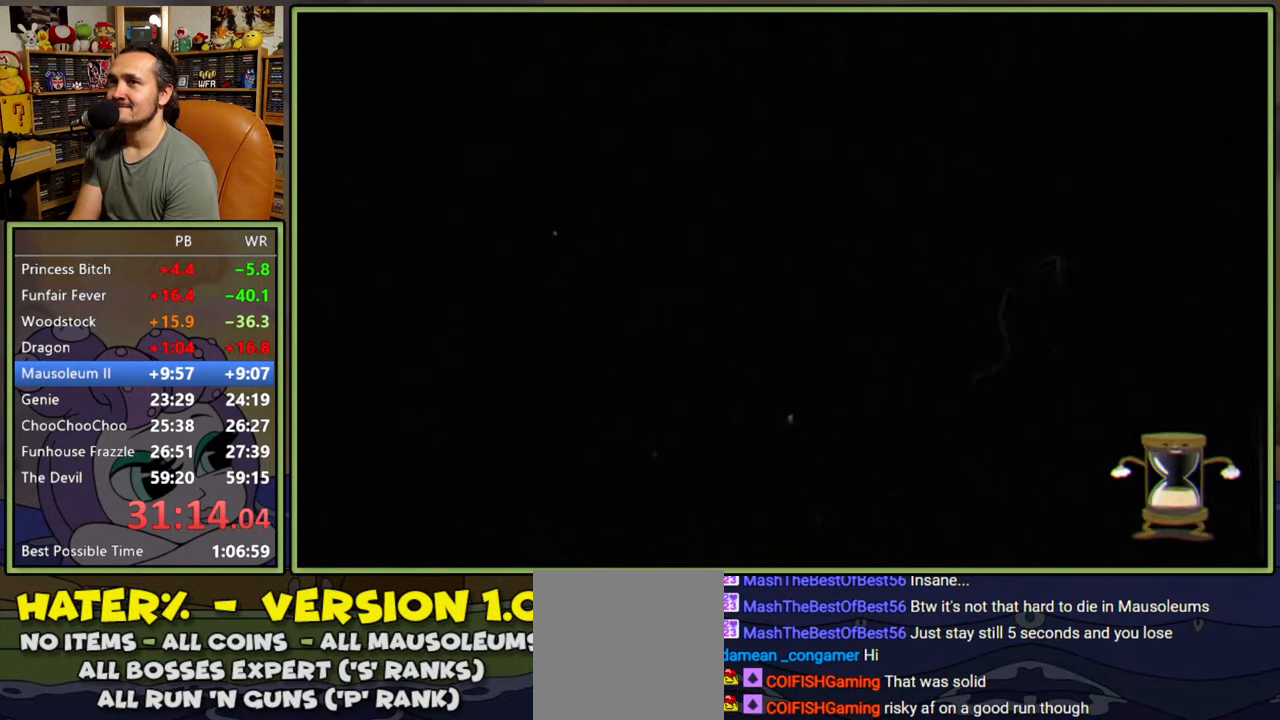
{"buttons": [], "right_stick": "center", "events": []}
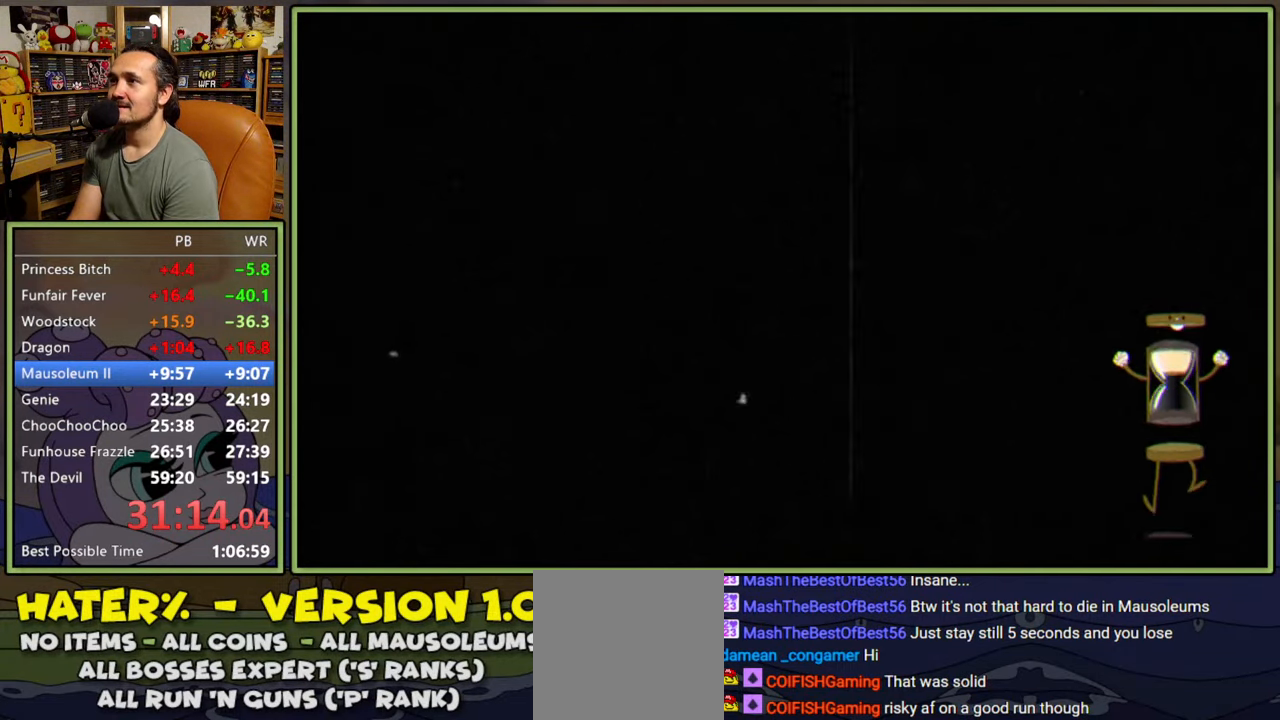
{"buttons": [], "right_stick": "center", "events": []}
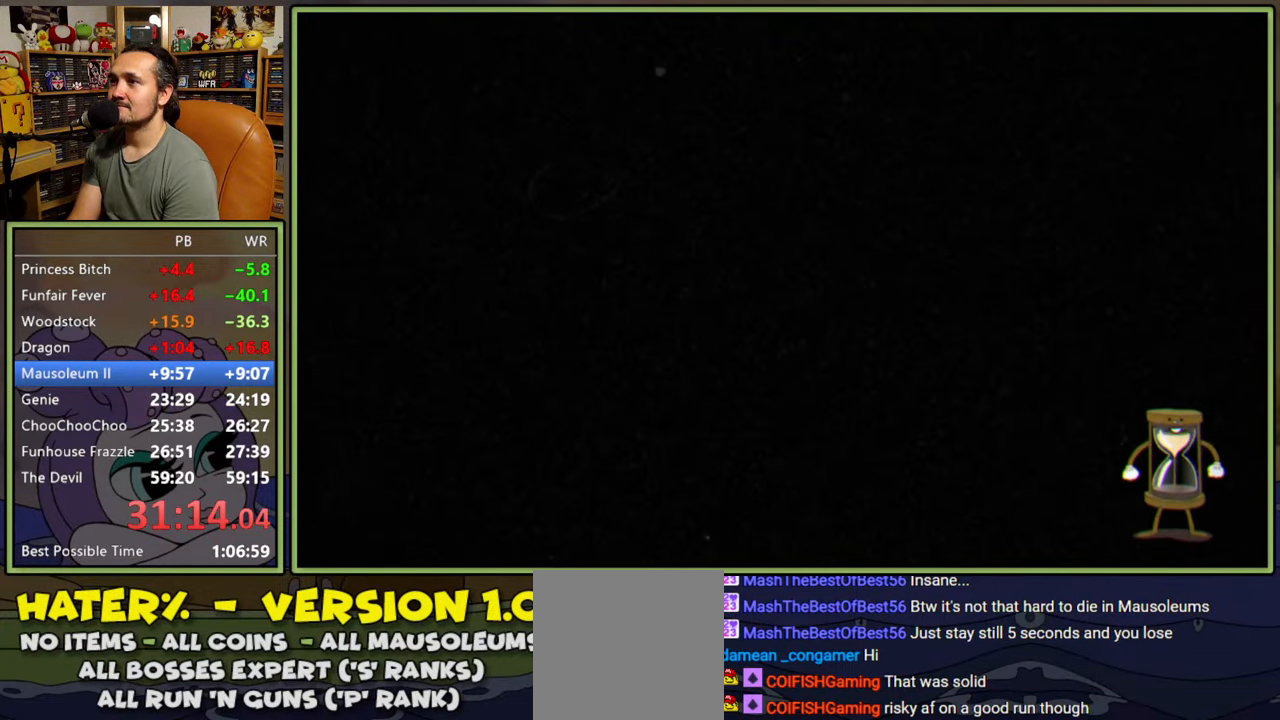
{"buttons": [], "right_stick": "center", "events": []}
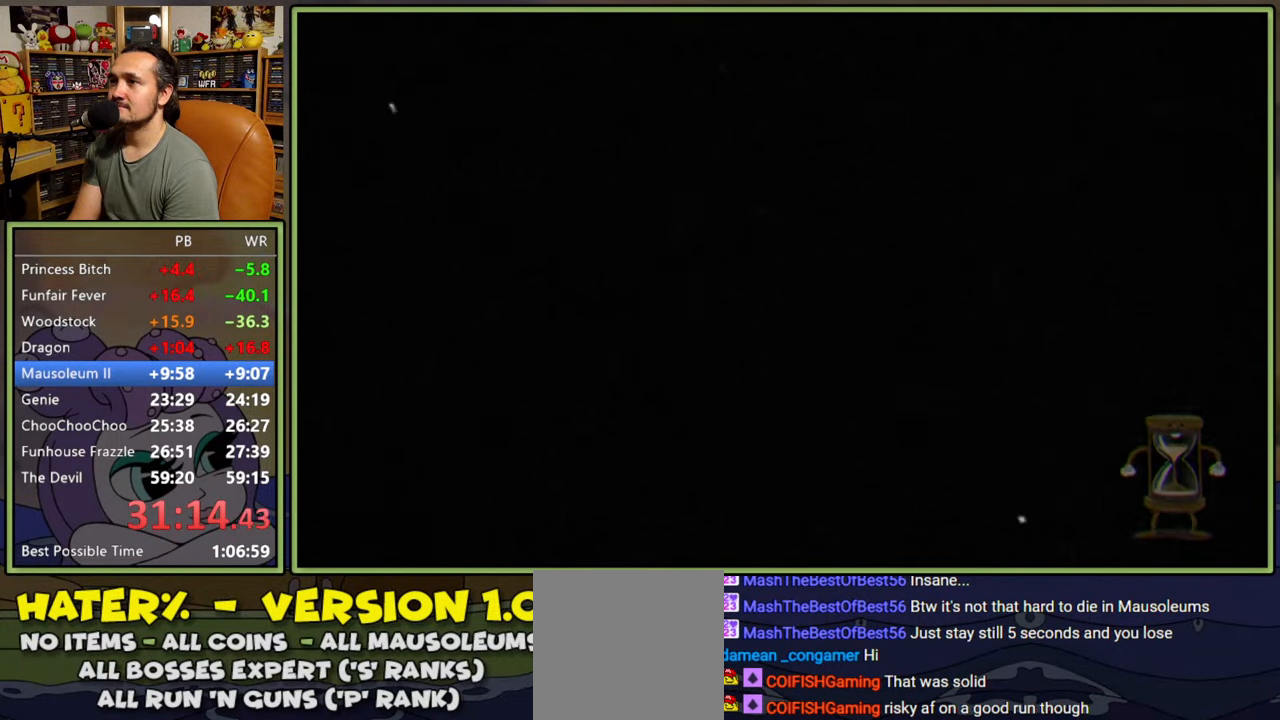
{"buttons": [], "right_stick": "center", "events": []}
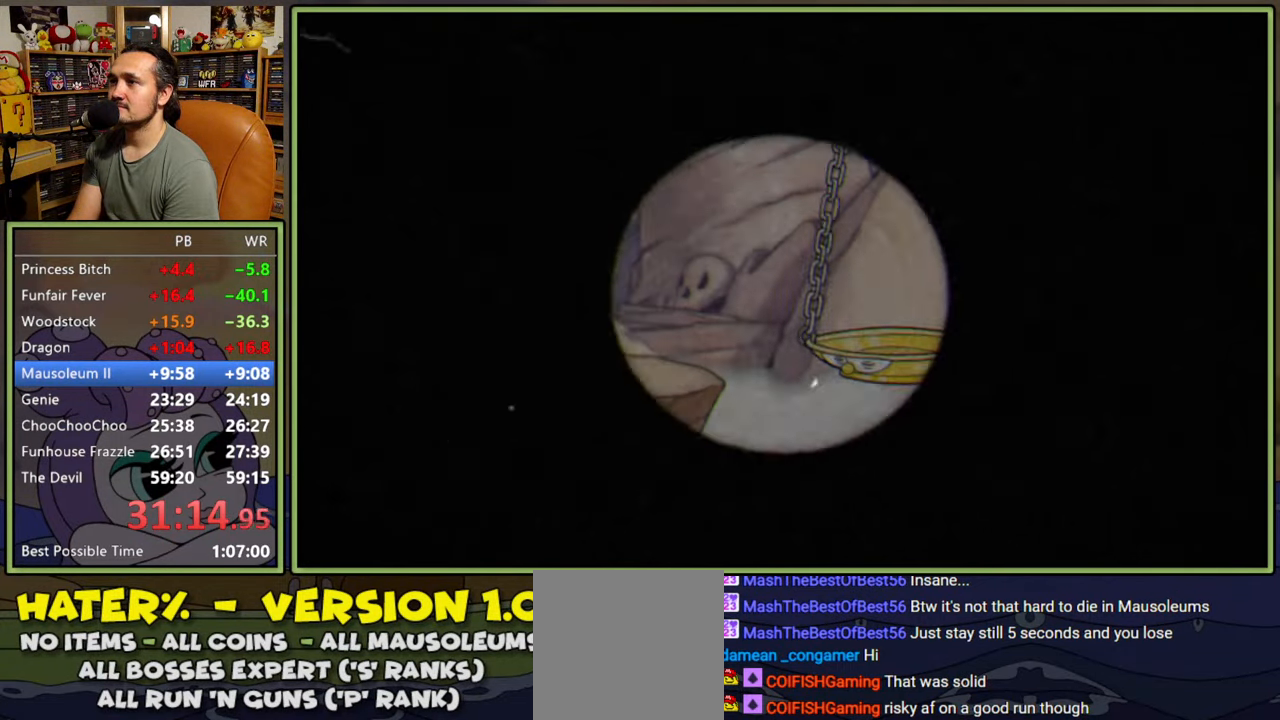
{"buttons": ["Y", "DPAD_RIGHT"], "right_stick": "center", "events": [[383, "DPAD_RIGHT", "down"], [467, "Y", "down"]]}
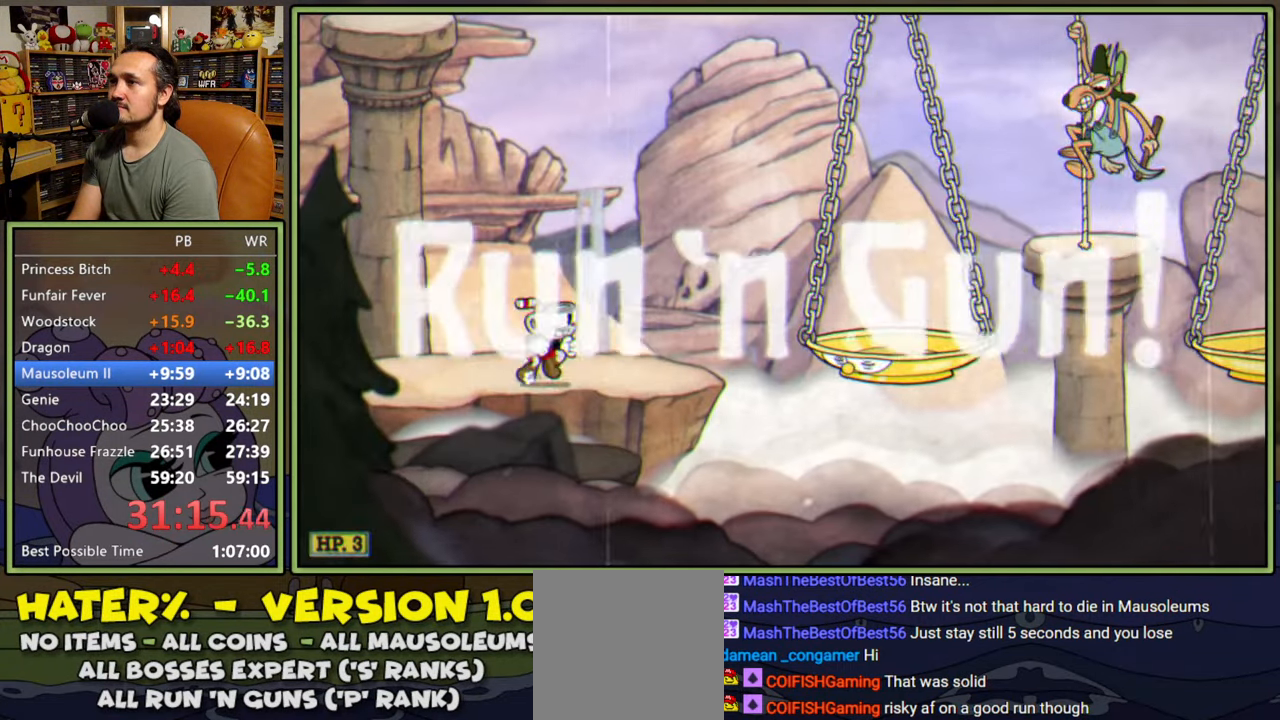
{"buttons": ["Y", "DPAD_RIGHT"], "right_stick": "center", "events": [[17, "DPAD_RIGHT", "up"], [217, "Y", "up"], [233, "DPAD_RIGHT", "down"], [267, "A", "down"], [367, "Y", "down"], [467, "A", "up"]]}
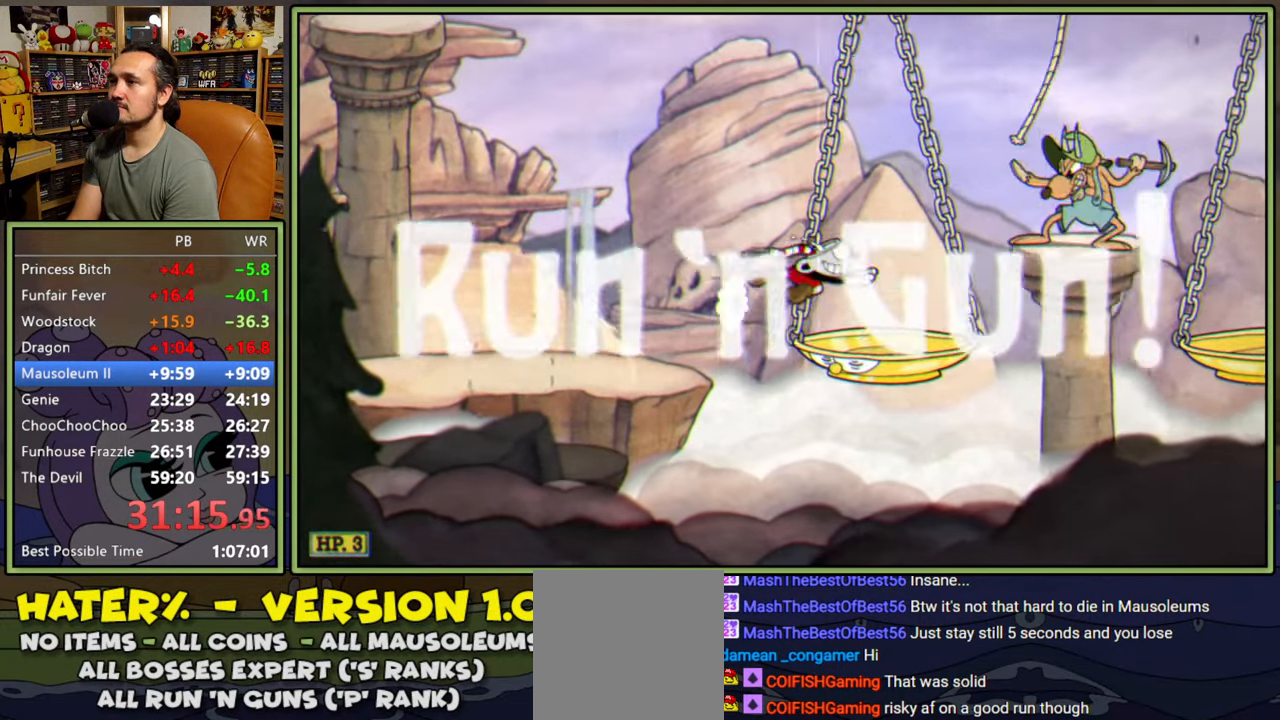
{"buttons": ["A", "Y", "DPAD_RIGHT"], "right_stick": "center", "events": [[33, "Y", "up"], [367, "A", "down"], [400, "Y", "down"]]}
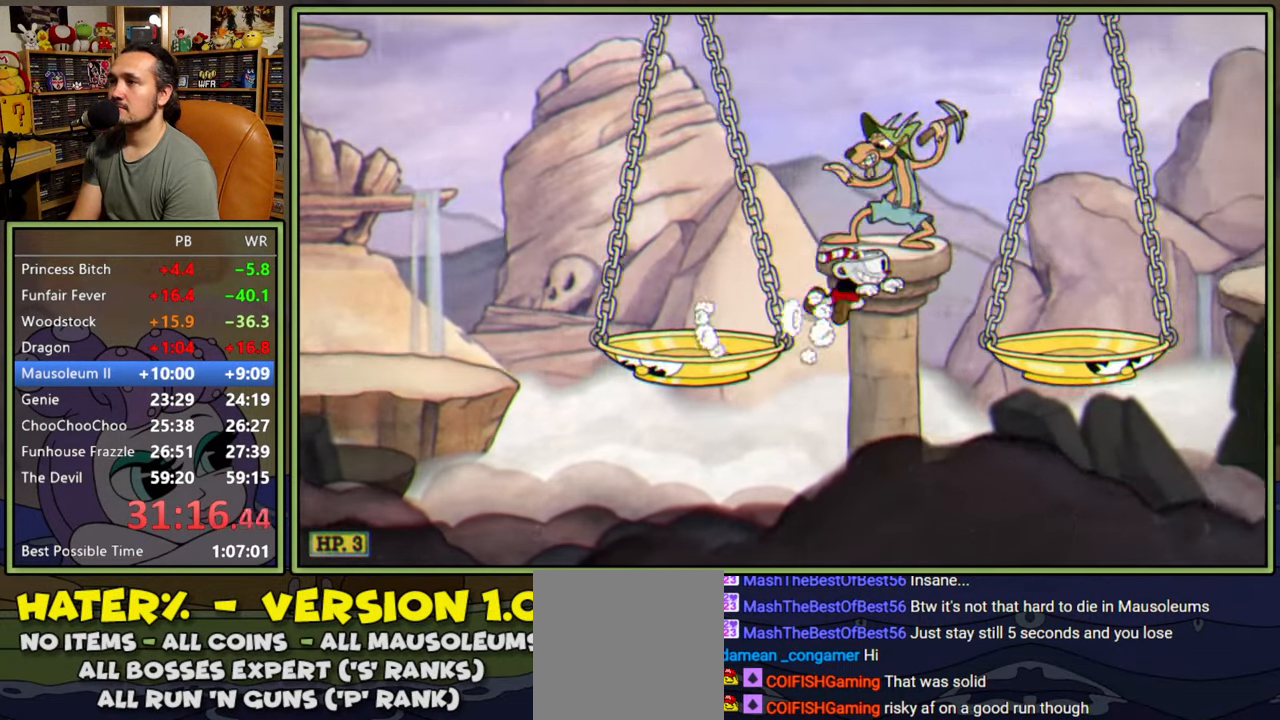
{"buttons": ["A", "Y", "DPAD_RIGHT"], "right_stick": "center", "events": [[17, "A", "up"], [33, "Y", "up"], [383, "A", "down"], [500, "Y", "down"]]}
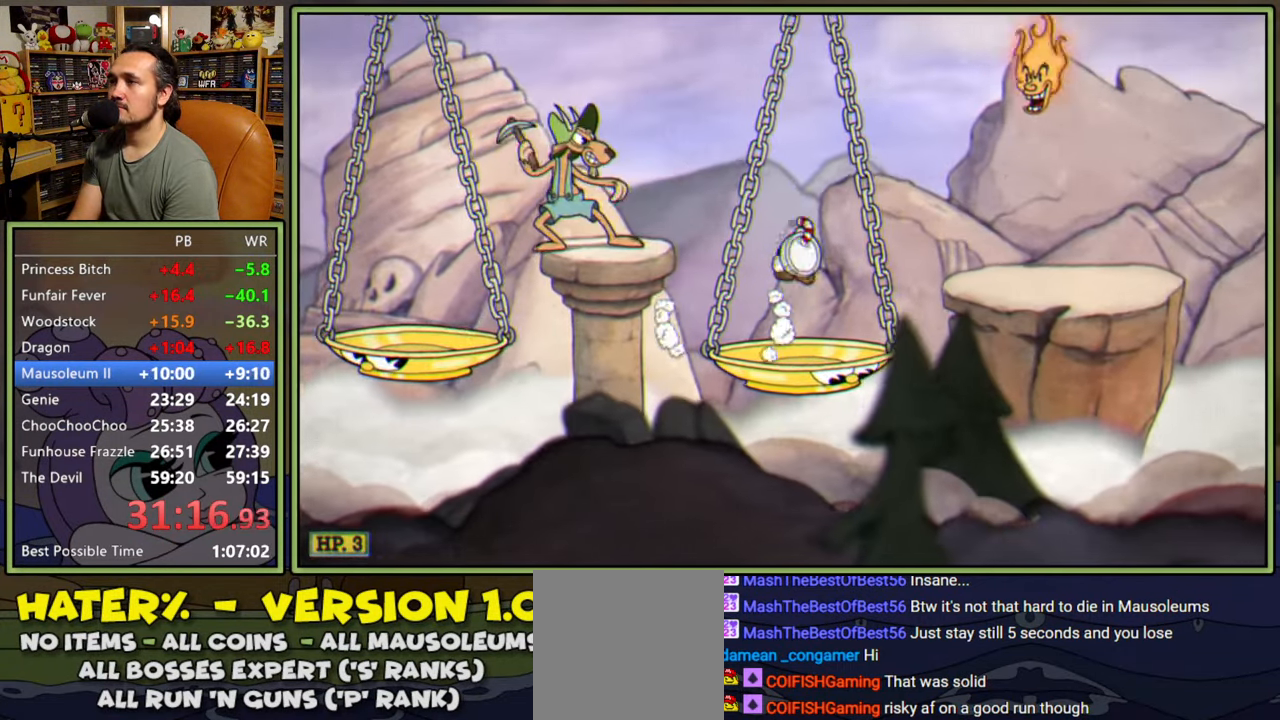
{"buttons": ["Y"], "right_stick": "center", "events": [[33, "A", "up"], [167, "Y", "up"], [350, "DPAD_RIGHT", "up"], [417, "Y", "down"]]}
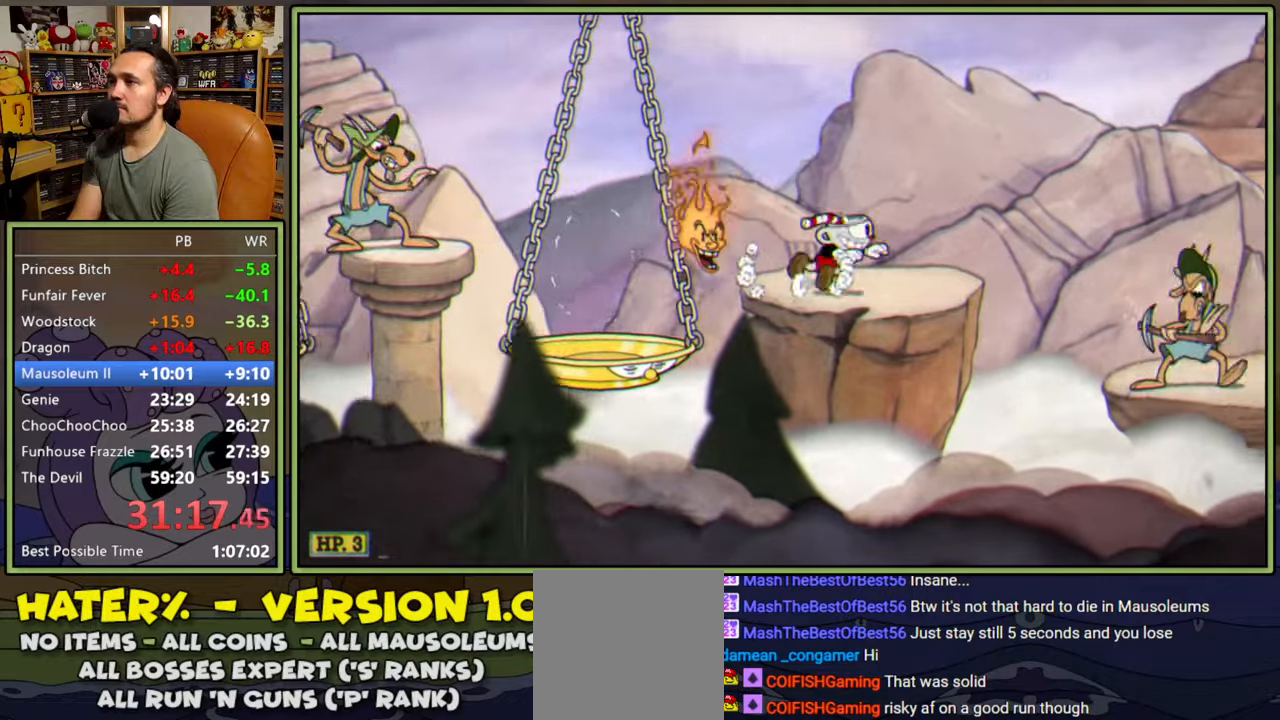
{"buttons": ["Y", "DPAD_RIGHT"], "right_stick": "center", "events": [[133, "Y", "up"], [183, "DPAD_RIGHT", "down"], [200, "A", "down"], [300, "Y", "down"], [417, "A", "up"]]}
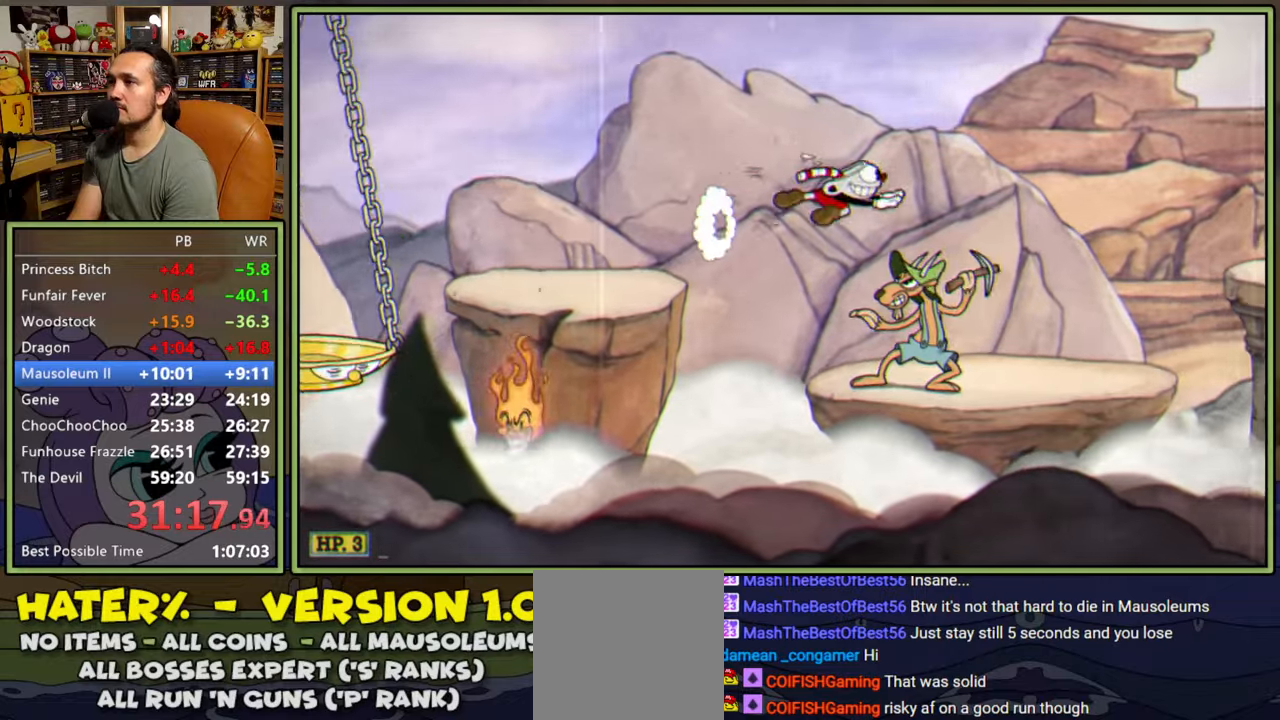
{"buttons": ["DPAD_RIGHT"], "right_stick": "center", "events": [[17, "Y", "up"]]}
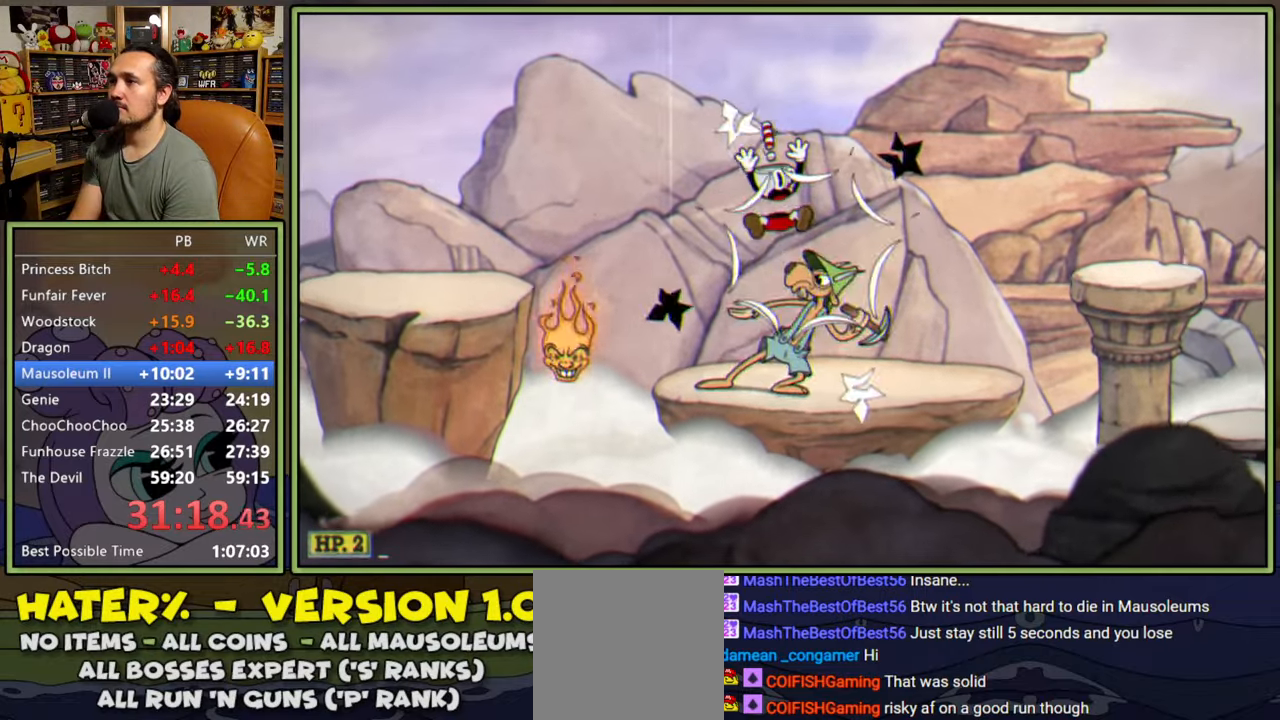
{"buttons": ["Y", "DPAD_RIGHT"], "right_stick": "center", "events": [[267, "Y", "down"]]}
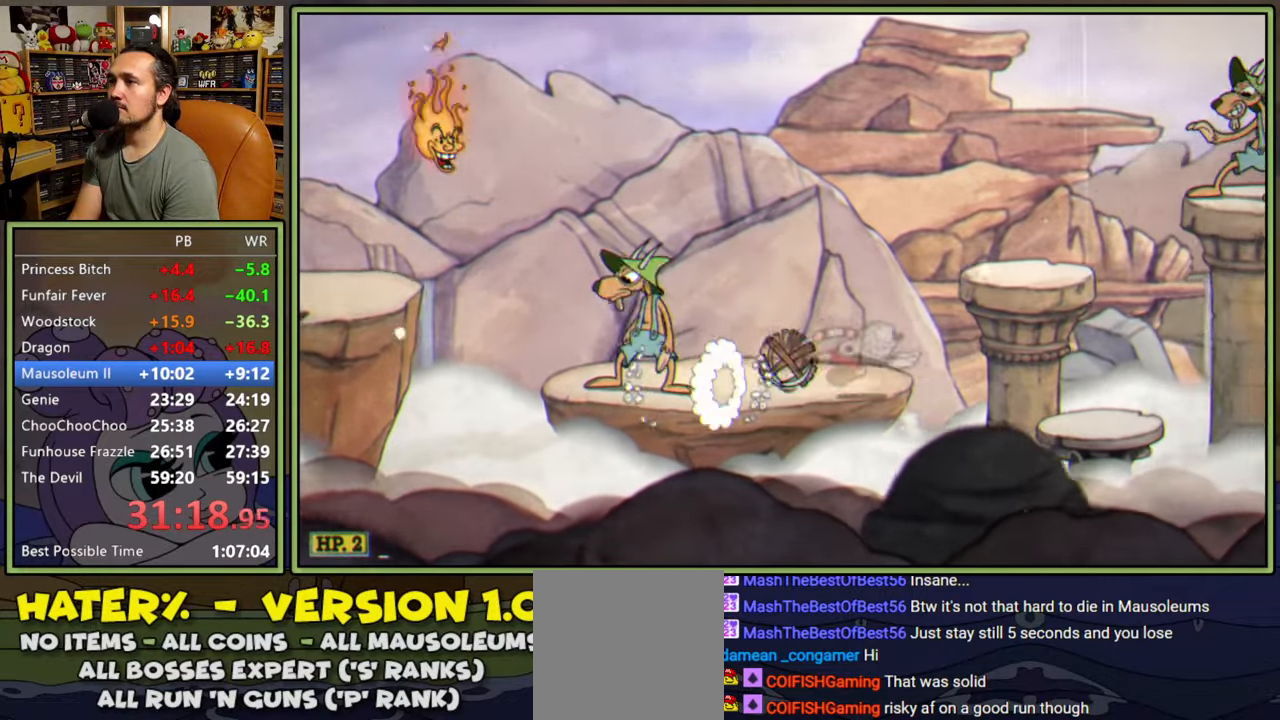
{"buttons": ["DPAD_RIGHT"], "right_stick": "center", "events": [[17, "Y", "up"], [83, "A", "down"], [117, "Y", "down"], [283, "A", "up"], [367, "Y", "up"]]}
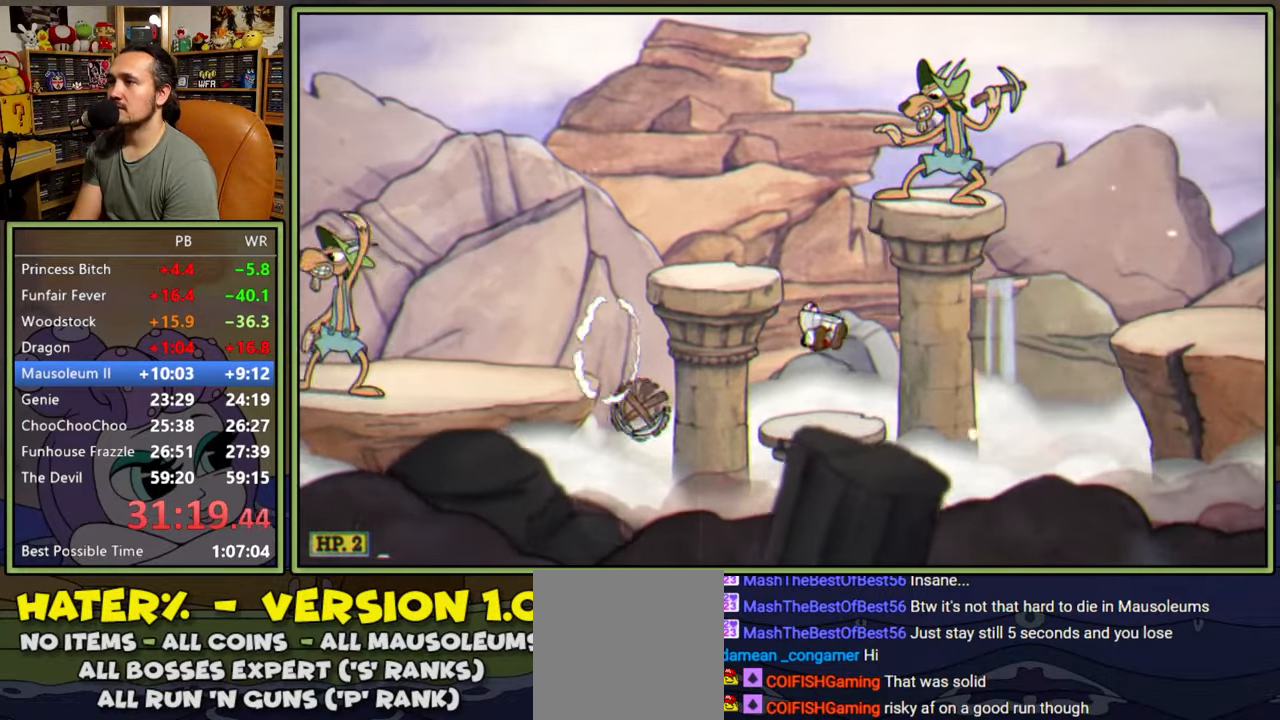
{"buttons": ["DPAD_RIGHT"], "right_stick": "center", "events": [[183, "A", "down"], [333, "Y", "down"], [383, "A", "up"], [500, "Y", "up"]]}
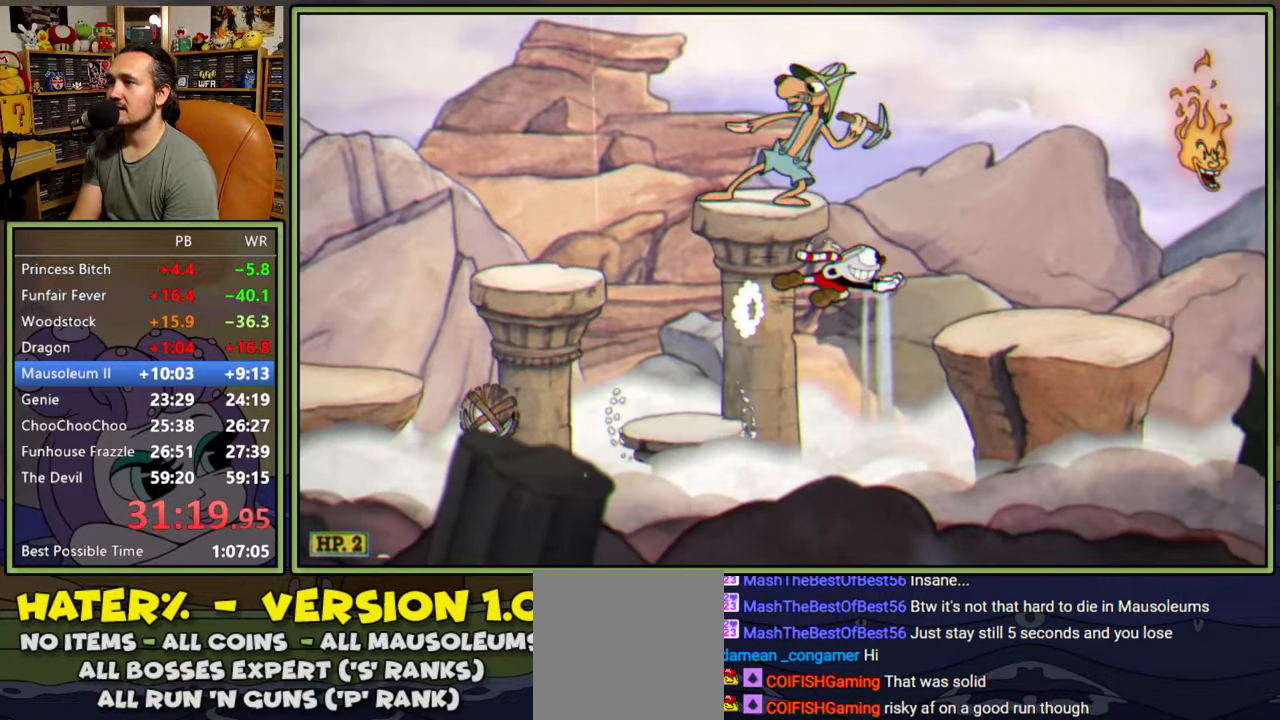
{"buttons": ["DPAD_RIGHT"], "right_stick": "center", "events": [[133, "DPAD_RIGHT", "up"], [250, "Y", "down"], [383, "DPAD_RIGHT", "down"], [500, "Y", "up"]]}
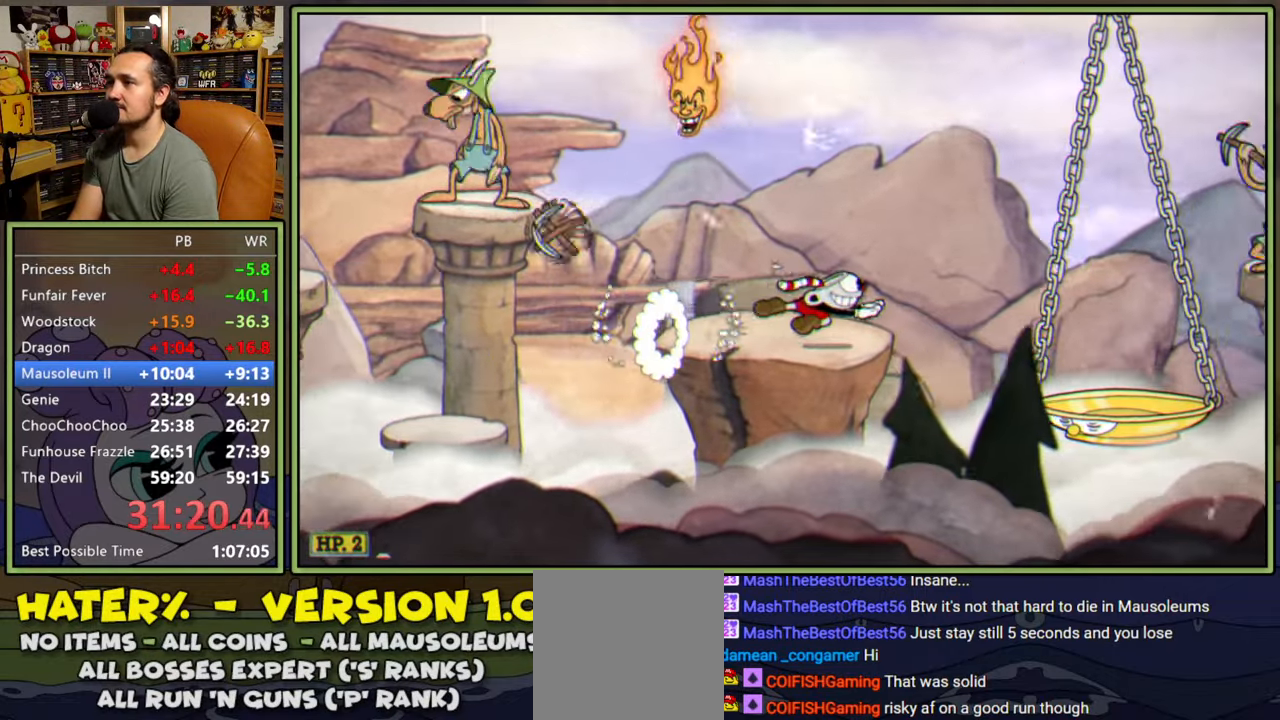
{"buttons": ["DPAD_RIGHT"], "right_stick": "center", "events": [[67, "A", "down"], [100, "Y", "down"], [267, "A", "up"], [300, "Y", "up"]]}
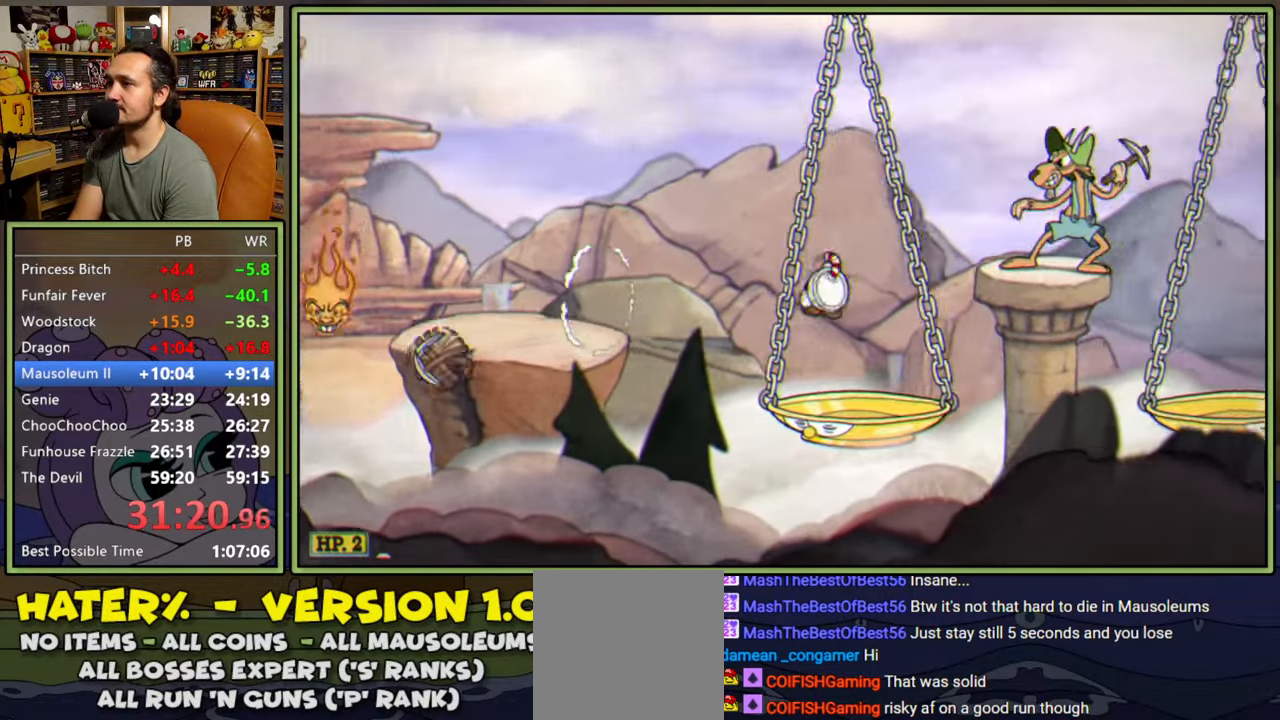
{"buttons": ["Y", "DPAD_RIGHT"], "right_stick": "center", "events": [[300, "A", "down"], [367, "Y", "down"], [433, "A", "up"]]}
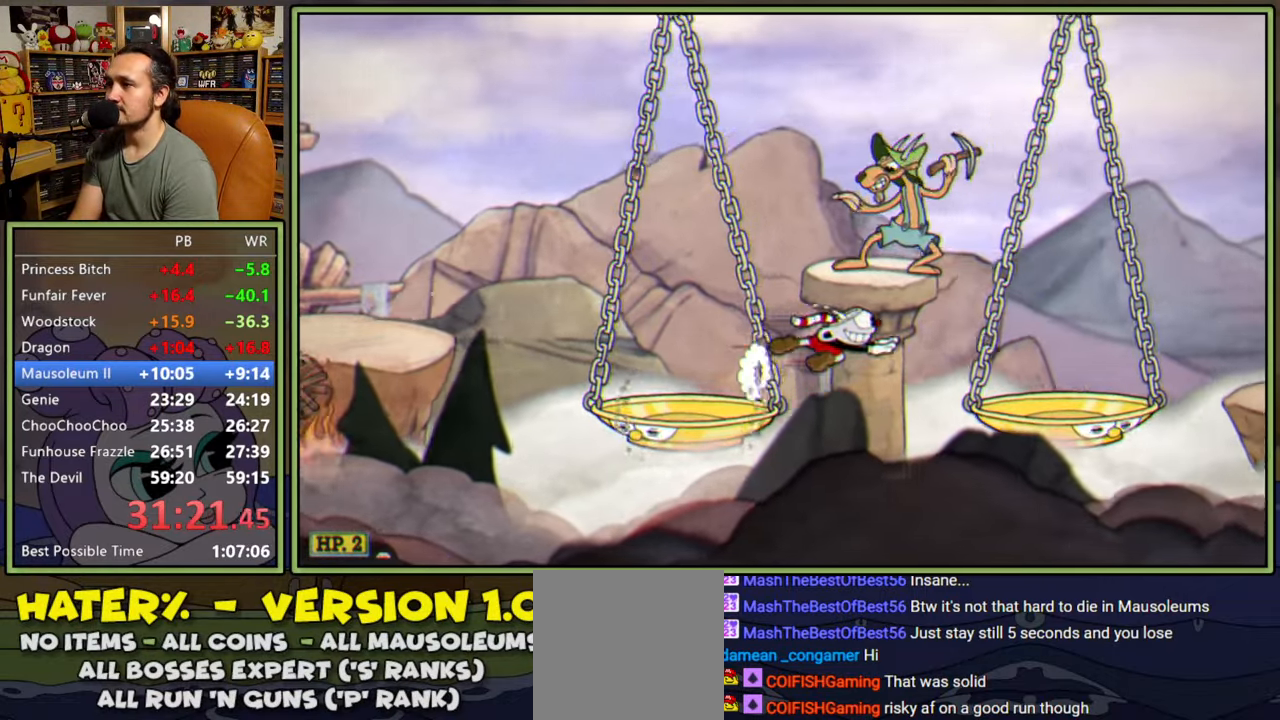
{"buttons": ["A", "Y", "DPAD_RIGHT"], "right_stick": "center", "events": [[17, "Y", "up"], [333, "A", "down"], [400, "Y", "down"]]}
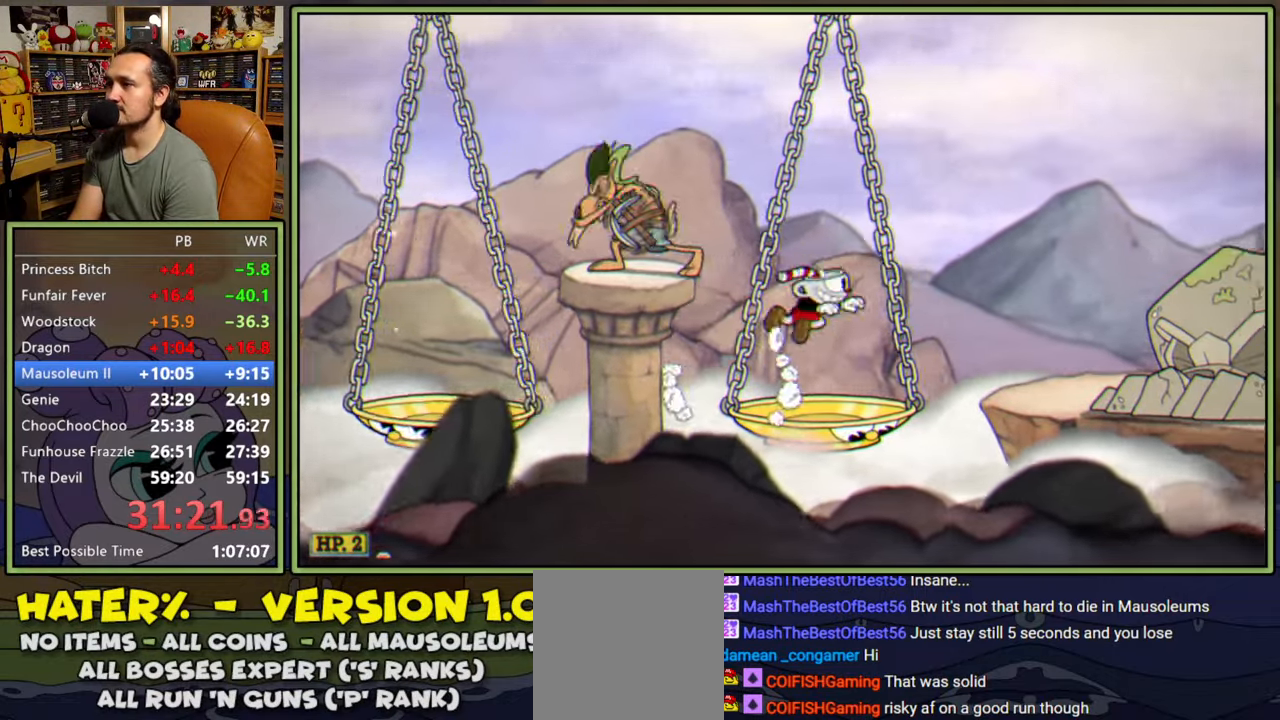
{"buttons": ["A", "DPAD_RIGHT"], "right_stick": "center", "events": [[17, "A", "up"], [117, "Y", "up"], [450, "A", "down"]]}
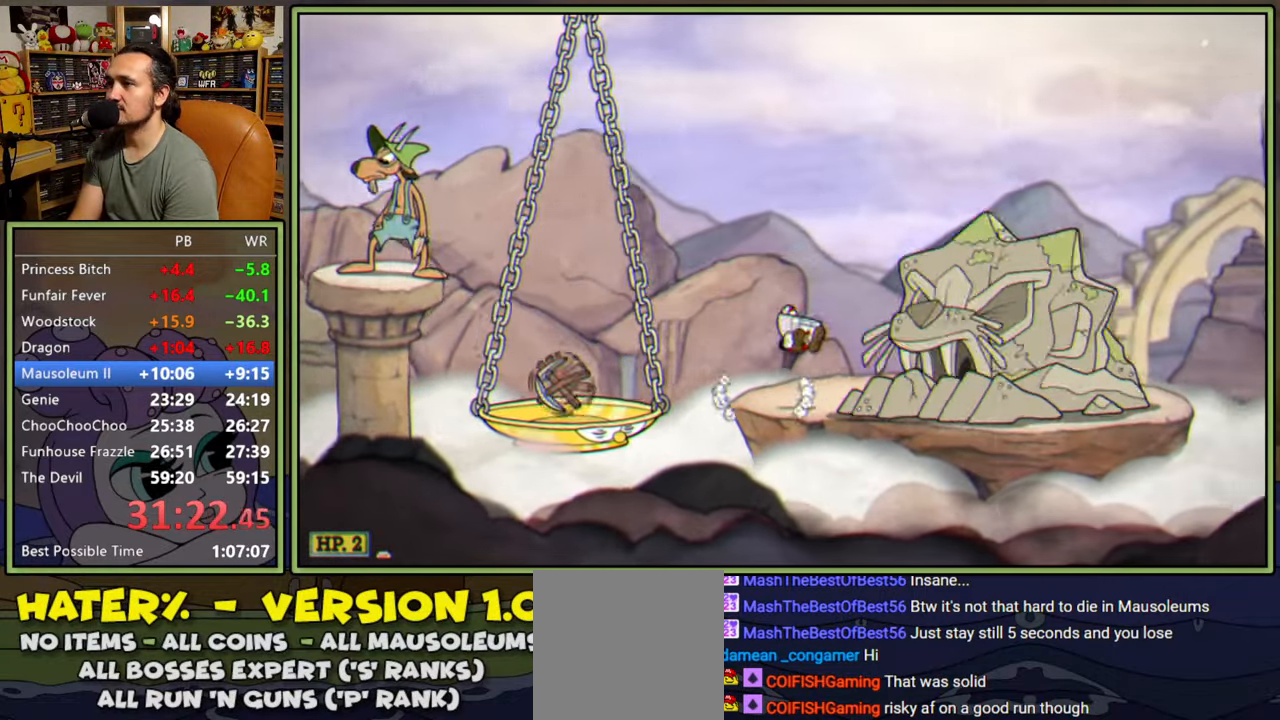
{"buttons": [], "right_stick": "center", "events": [[17, "A", "up"], [33, "DPAD_RIGHT", "up"], [183, "DPAD_RIGHT", "down"], [250, "DPAD_RIGHT", "up"], [367, "DPAD_RIGHT", "down"], [467, "DPAD_RIGHT", "up"]]}
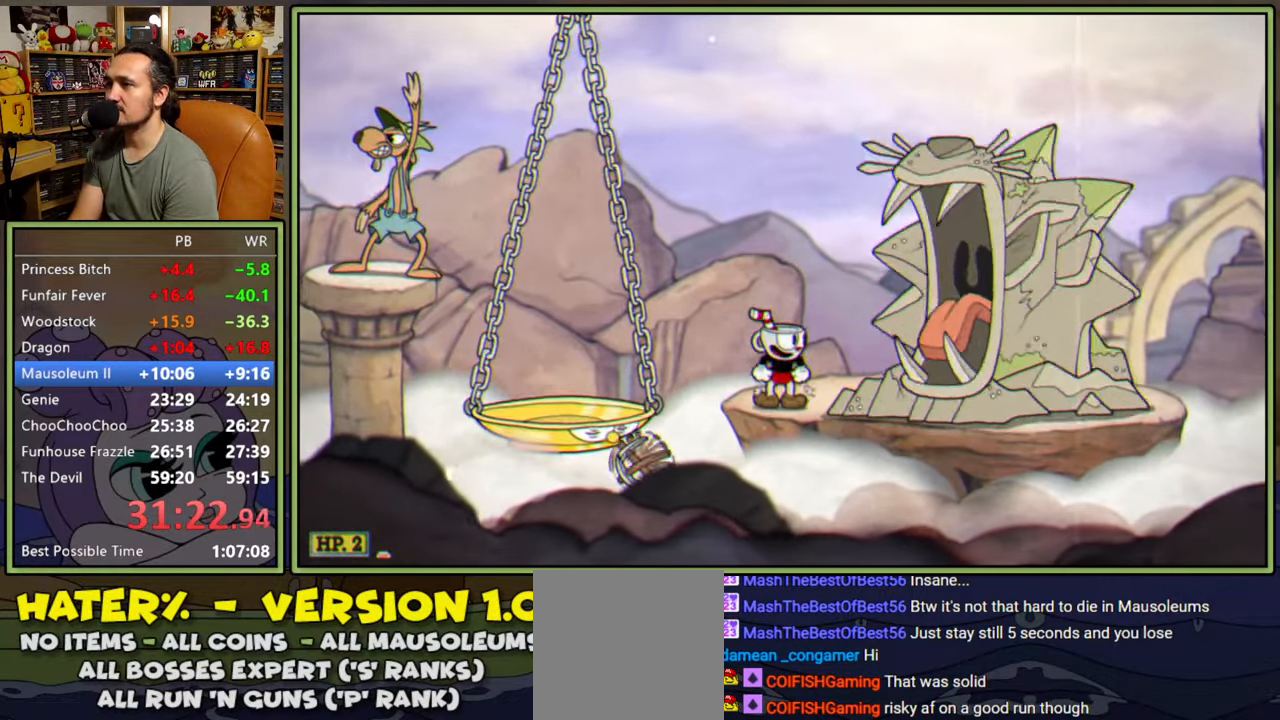
{"buttons": ["DPAD_RIGHT"], "right_stick": "center", "events": [[17, "DPAD_RIGHT", "down"], [367, "DPAD_RIGHT", "up"], [467, "DPAD_RIGHT", "down"]]}
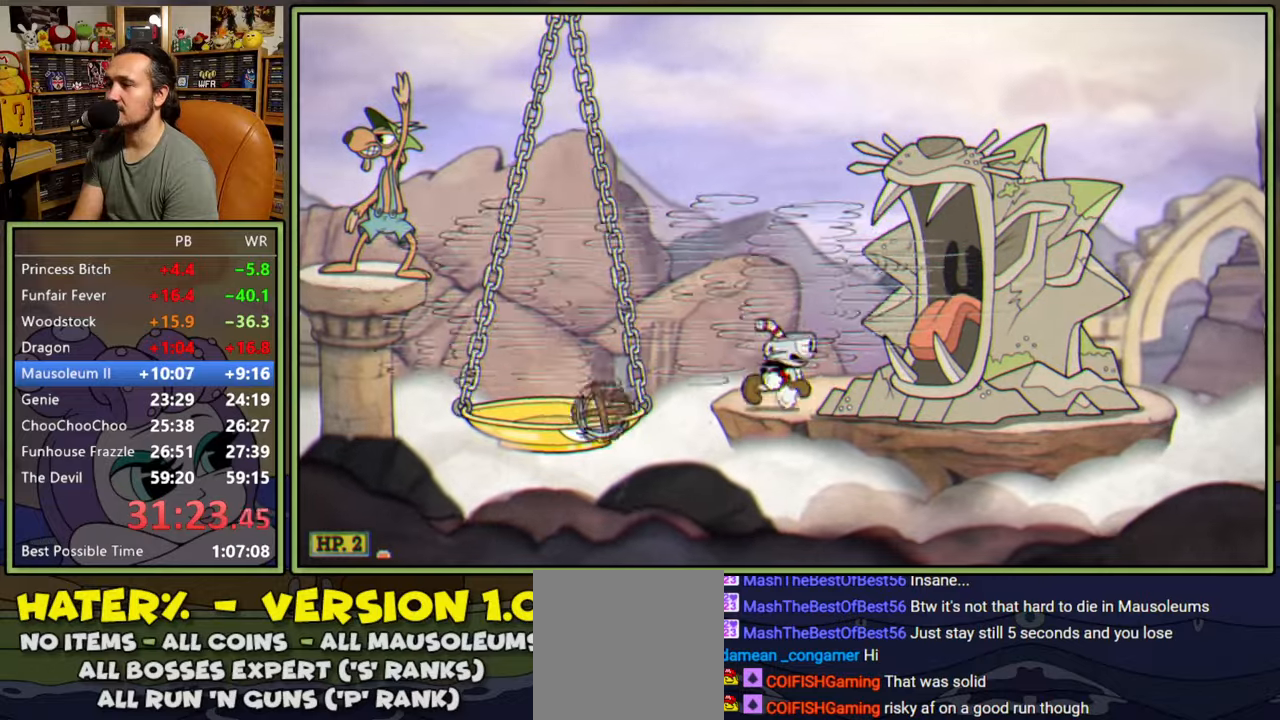
{"buttons": ["DPAD_RIGHT"], "right_stick": "center", "events": [[350, "DPAD_RIGHT", "up"], [433, "DPAD_RIGHT", "down"]]}